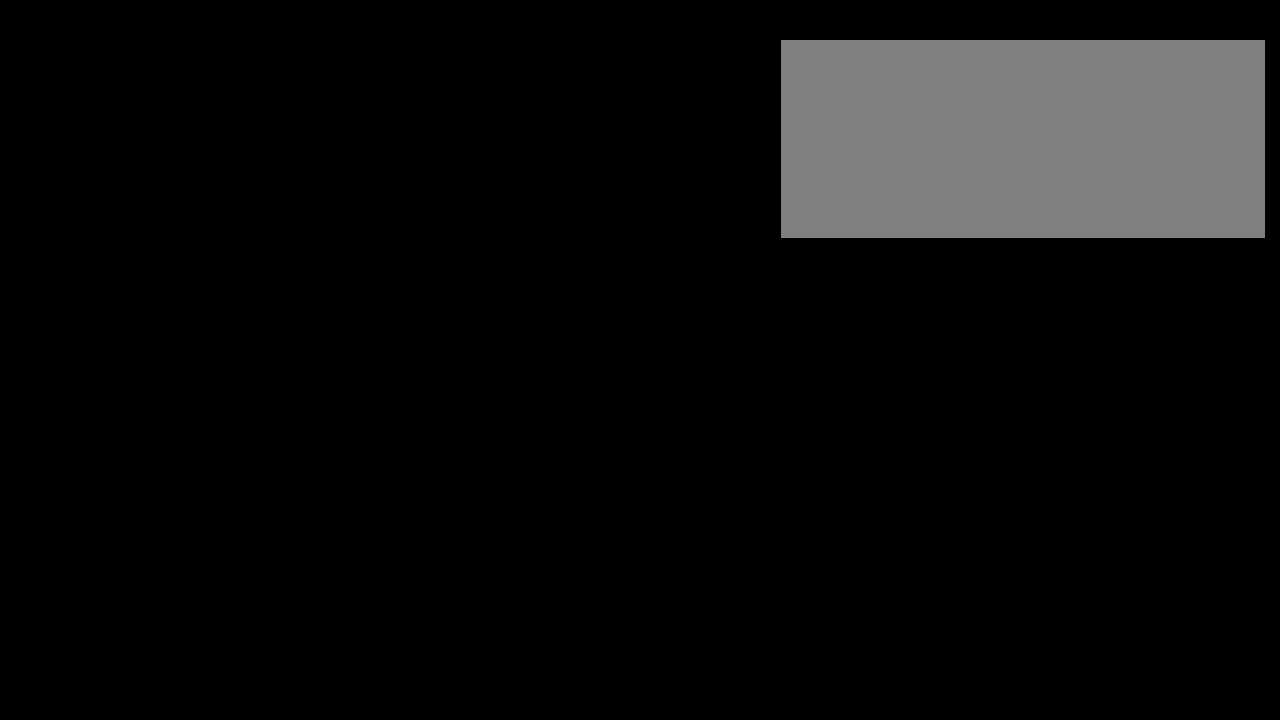
Gameplay with keyboard and mouse; each line is a JSON object with the keys and mouse buttons held at the frame after it. "events" lists presses ("down") and releases ("up") of "a", "alt", "ctrl", "d", "e", "f", "q", "r", "s", "shift", "space", "w", "mouse_left", "mouse_wheel", "mouse_right", "mouse_mb4" and "mouse_mb5" between this image and that frame as [ms after this image, input, new state], when the widget could be followed in between. "mouse_left", "mouse_wheel", "mouse_right", "mouse_mb4", "mouse_mb5" = the "left", "wheel", "right", "mb4", "mb5" buttons of the "mouse" list. No other keys are recorded. "wheel" means that the mouse wheel is clicked or scrolled. Mouse movement is not recorded.
{"keys": ["w"], "mouse": [], "events": [[83, "d", "down"], [83, "w", "down"], [100, "d", "up"], [133, "d", "down"], [150, "shift", "down"], [217, "d", "up"], [250, "shift", "up"], [350, "shift", "down"], [433, "shift", "up"]]}
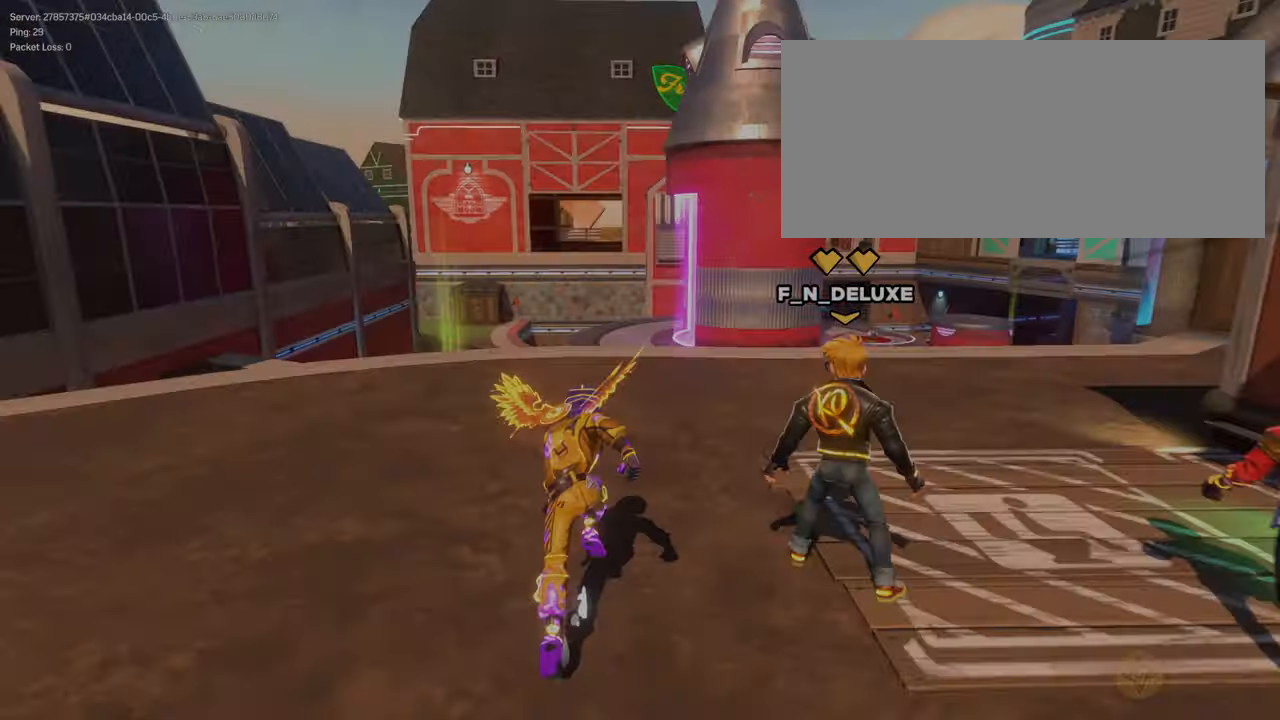
{"keys": ["shift", "w"], "mouse": [], "events": [[33, "shift", "down"], [83, "shift", "up"], [200, "shift", "down"], [267, "shift", "up"], [350, "shift", "down"]]}
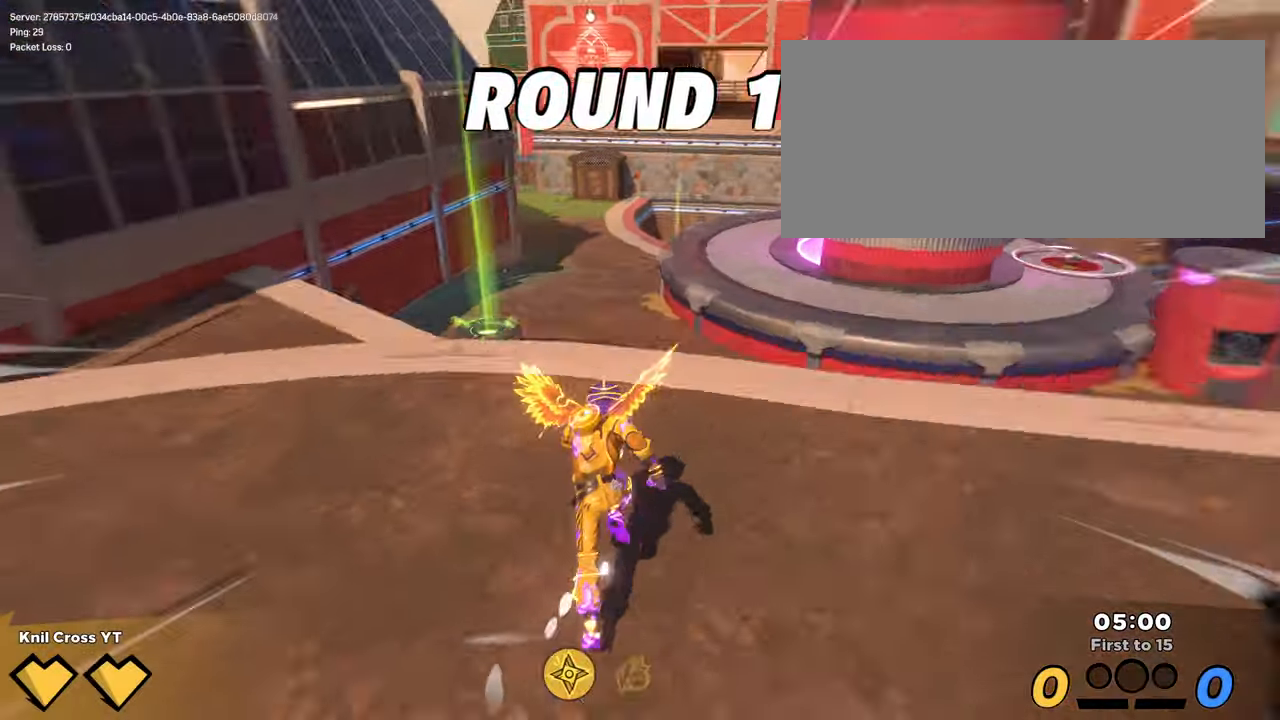
{"keys": ["shift", "w"], "mouse": [], "events": []}
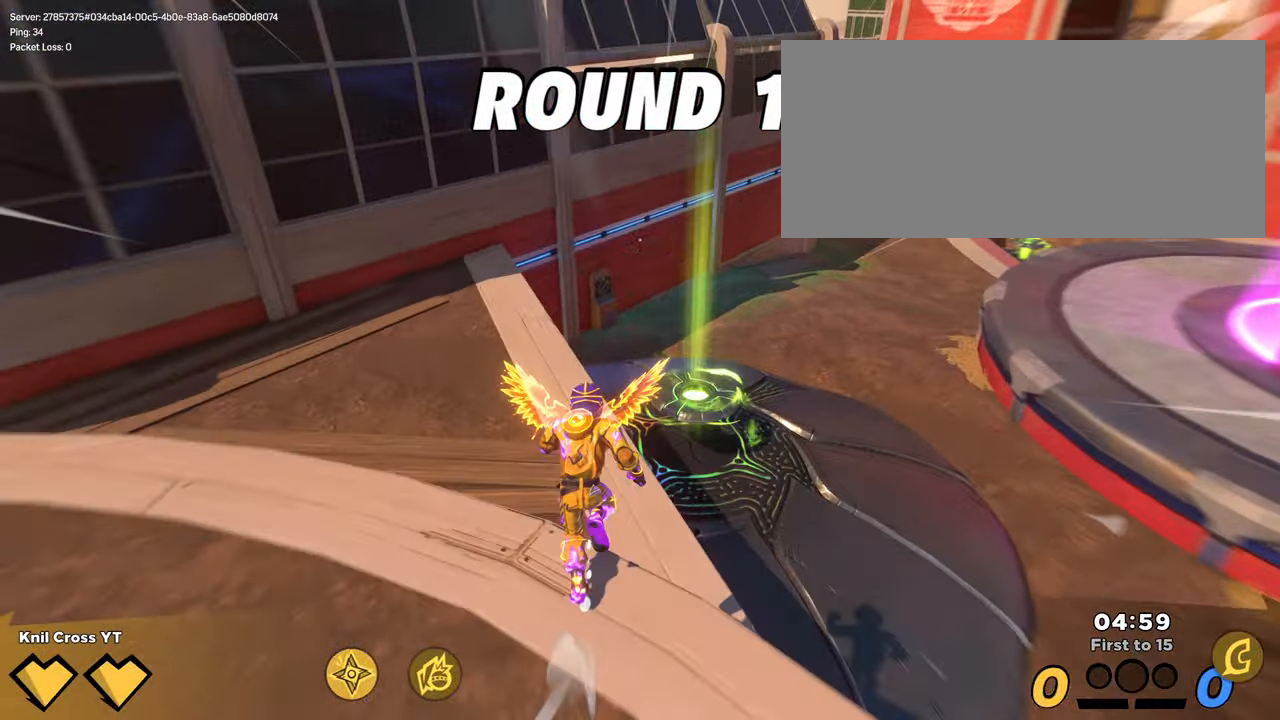
{"keys": ["shift", "w"], "mouse": [], "events": [[183, "d", "down"], [317, "d", "up"]]}
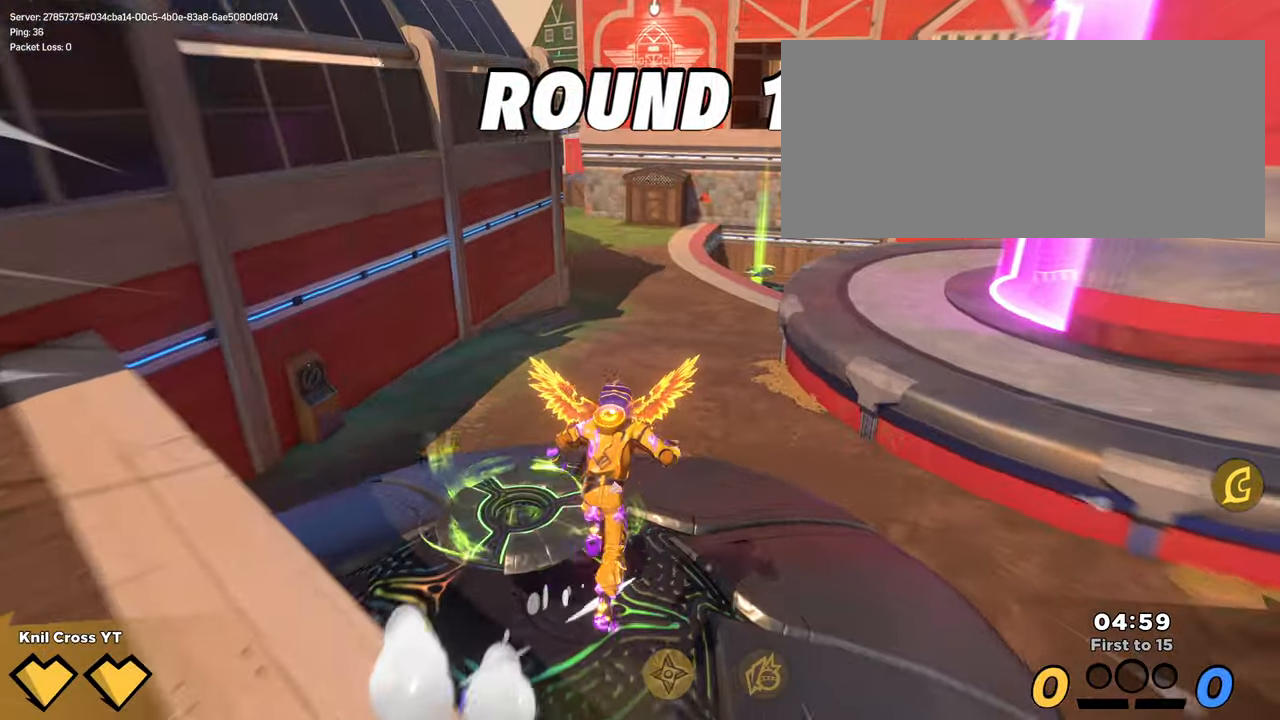
{"keys": ["shift", "w"], "mouse": [], "events": [[117, "a", "down"], [300, "a", "up"], [417, "shift", "up"], [433, "shift", "down"]]}
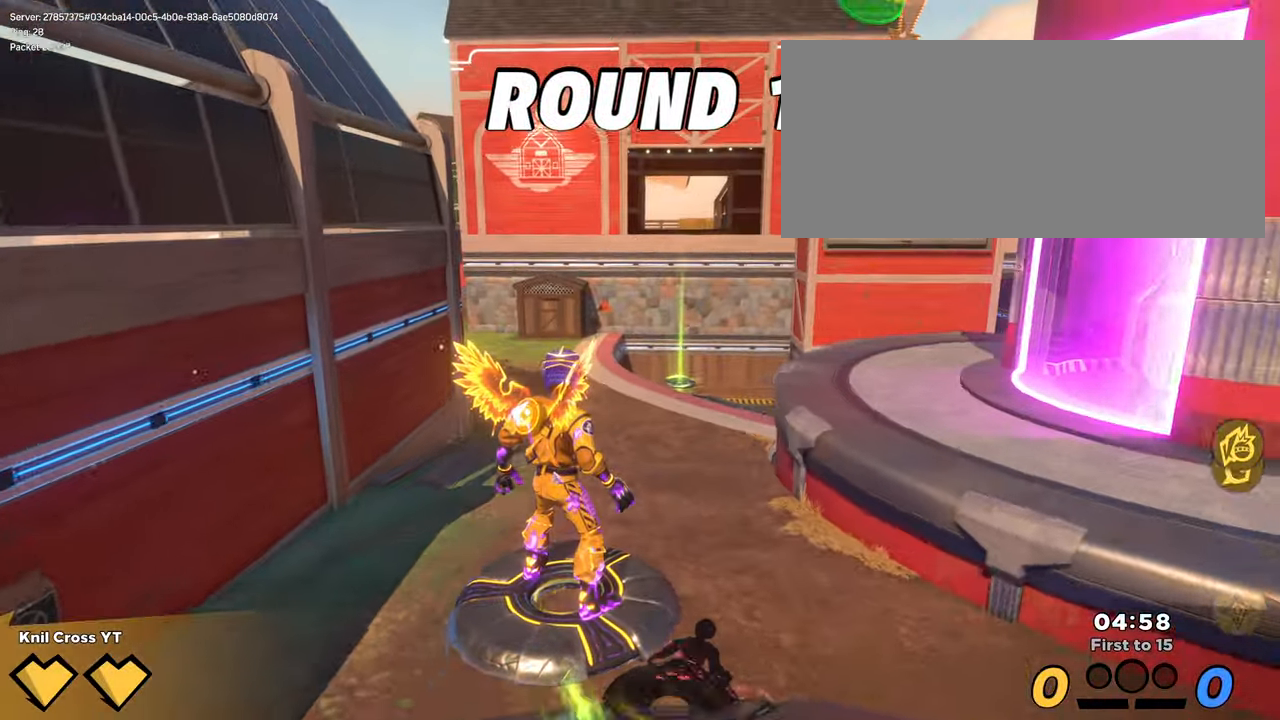
{"keys": [], "mouse": [], "events": [[100, "shift", "up"], [133, "w", "up"], [167, "s", "down"], [250, "alt", "down"], [367, "alt", "up"], [433, "s", "up"]]}
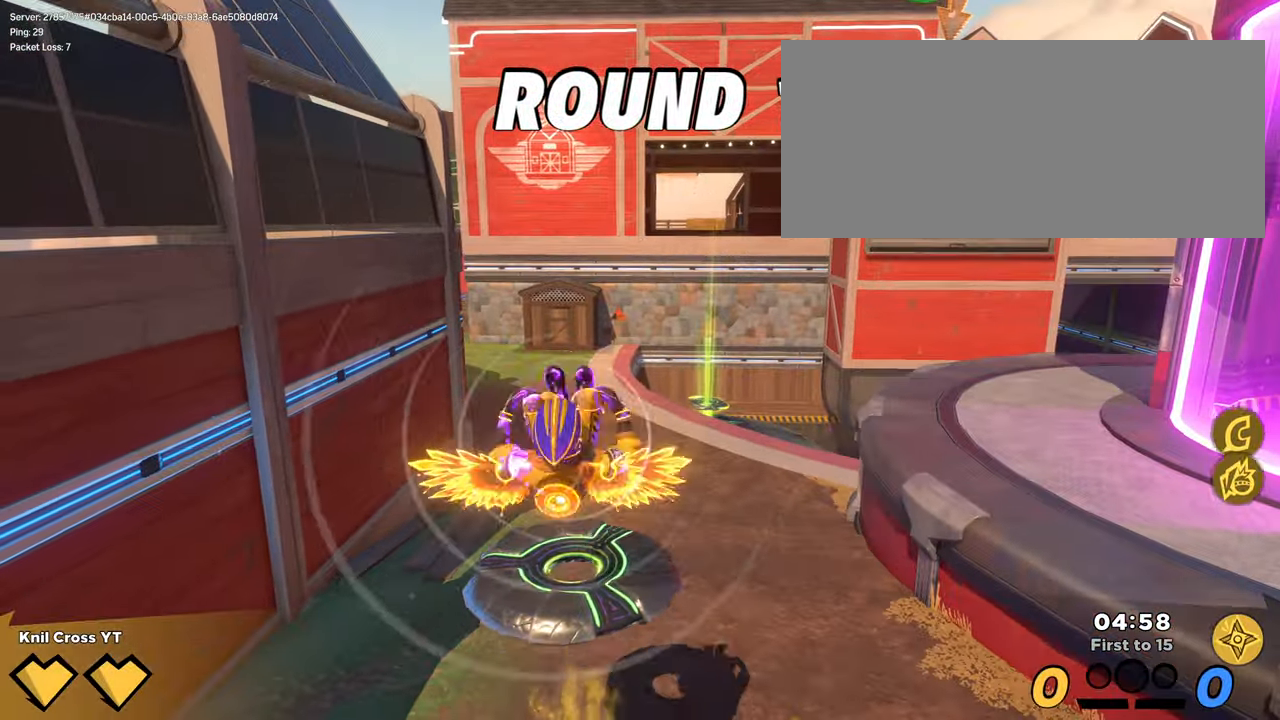
{"keys": ["ctrl", "w"], "mouse": [], "events": [[33, "w", "down"], [67, "ctrl", "down"], [167, "ctrl", "up"], [267, "ctrl", "down"], [317, "ctrl", "up"], [417, "ctrl", "down"]]}
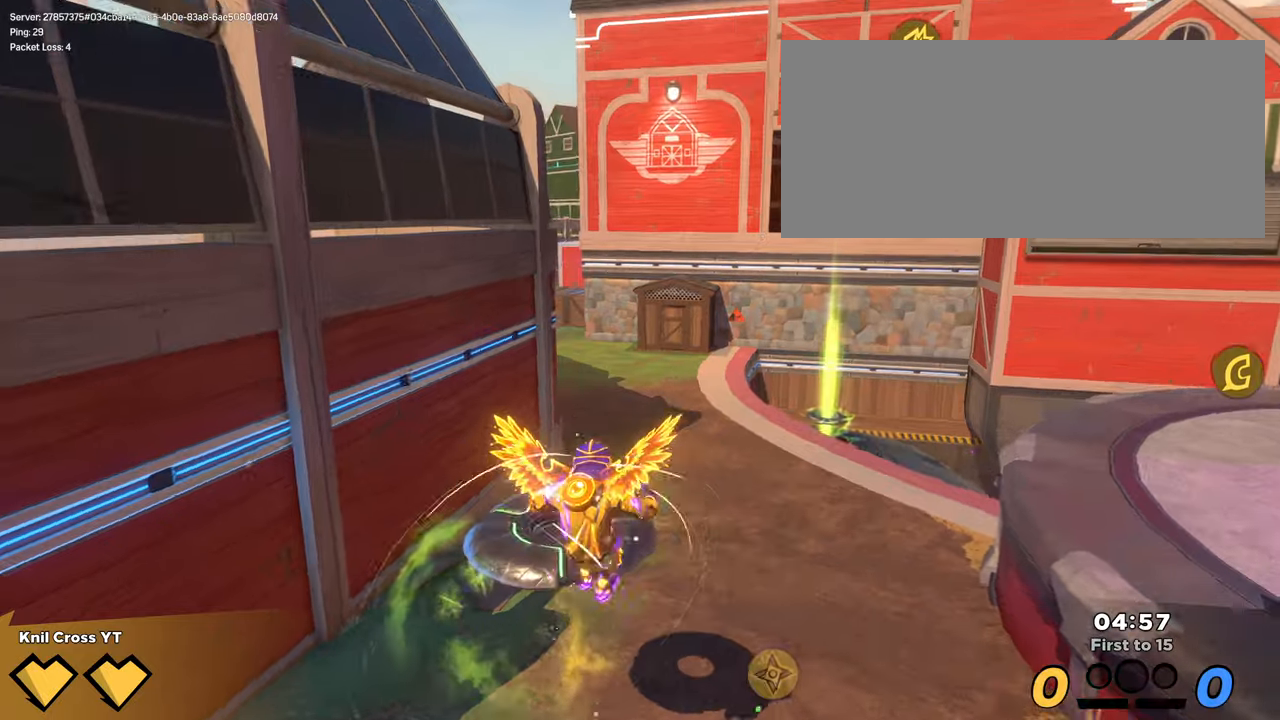
{"keys": ["w"], "mouse": [], "events": [[50, "ctrl", "up"]]}
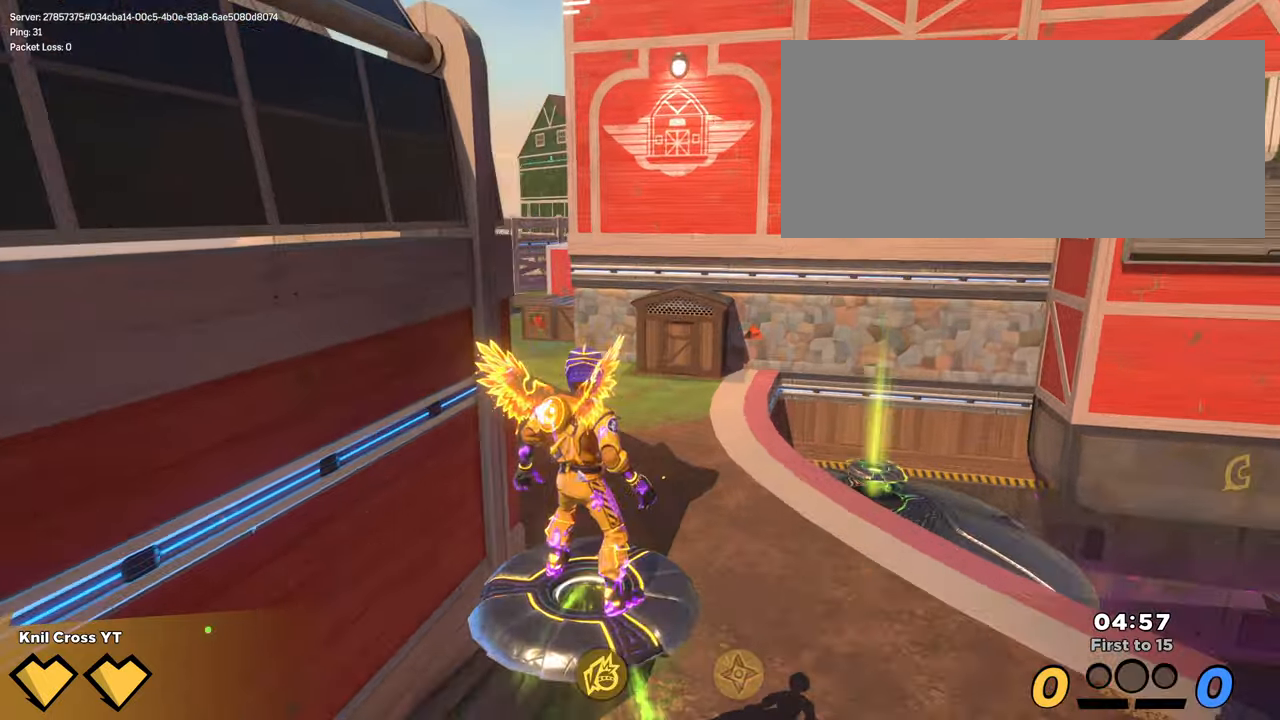
{"keys": ["s"], "mouse": [], "events": [[184, "alt", "down"], [267, "w", "up"], [284, "alt", "up"], [284, "s", "down"]]}
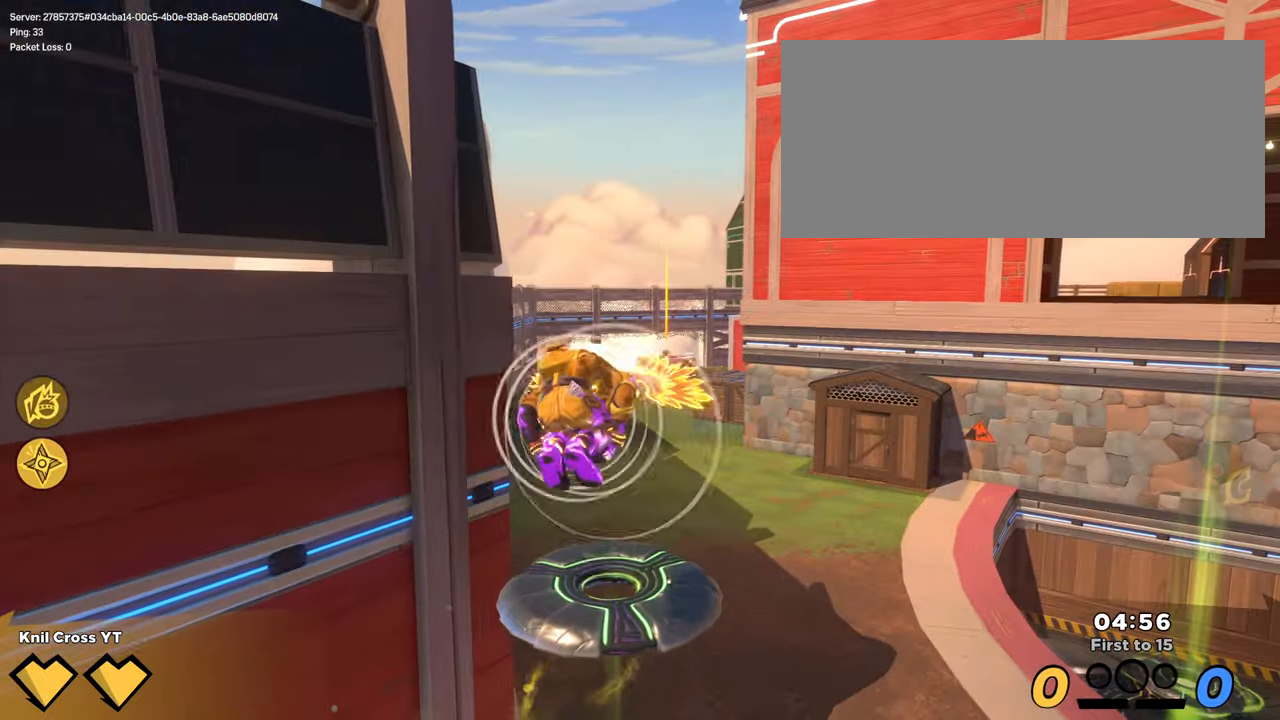
{"keys": [], "mouse": [], "events": [[50, "d", "down"], [84, "ctrl", "down"], [84, "s", "up"], [100, "w", "down"], [117, "d", "up"], [117, "w", "up"], [150, "ctrl", "up"], [217, "ctrl", "down"], [317, "ctrl", "up"], [384, "ctrl", "down"], [467, "ctrl", "up"]]}
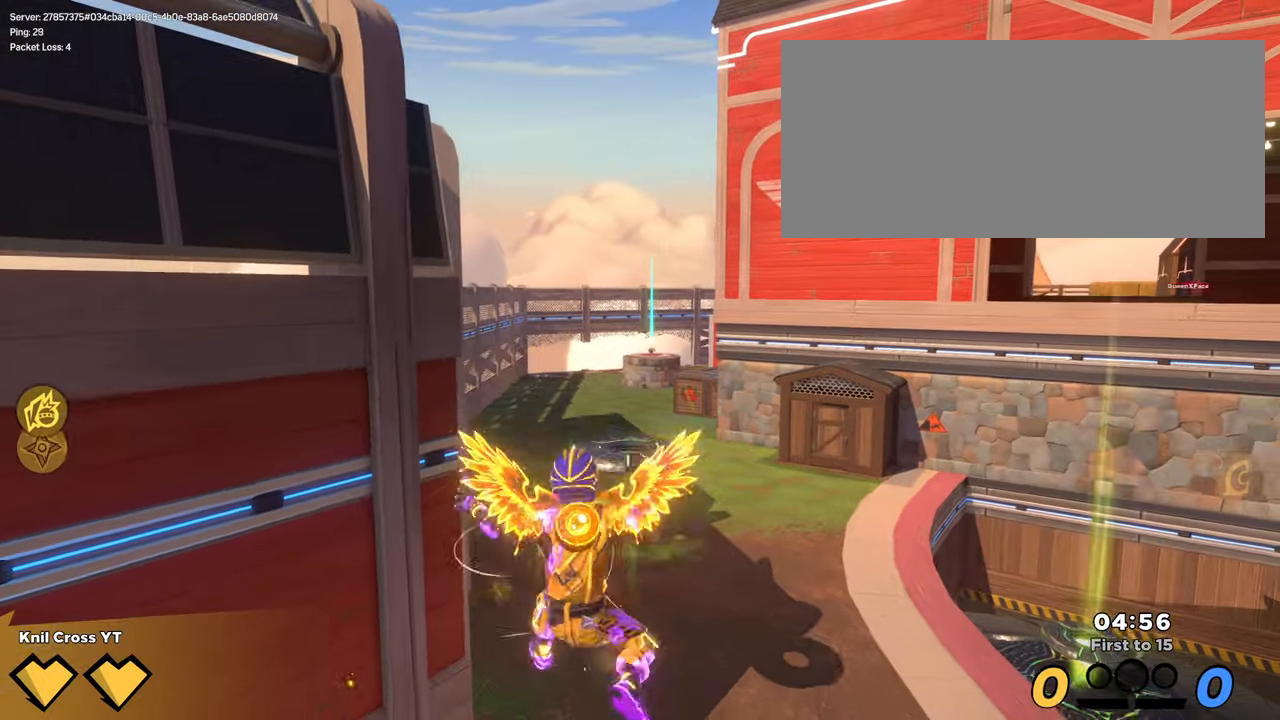
{"keys": ["w"], "mouse": [], "events": [[34, "ctrl", "down"], [117, "ctrl", "up"], [384, "w", "down"]]}
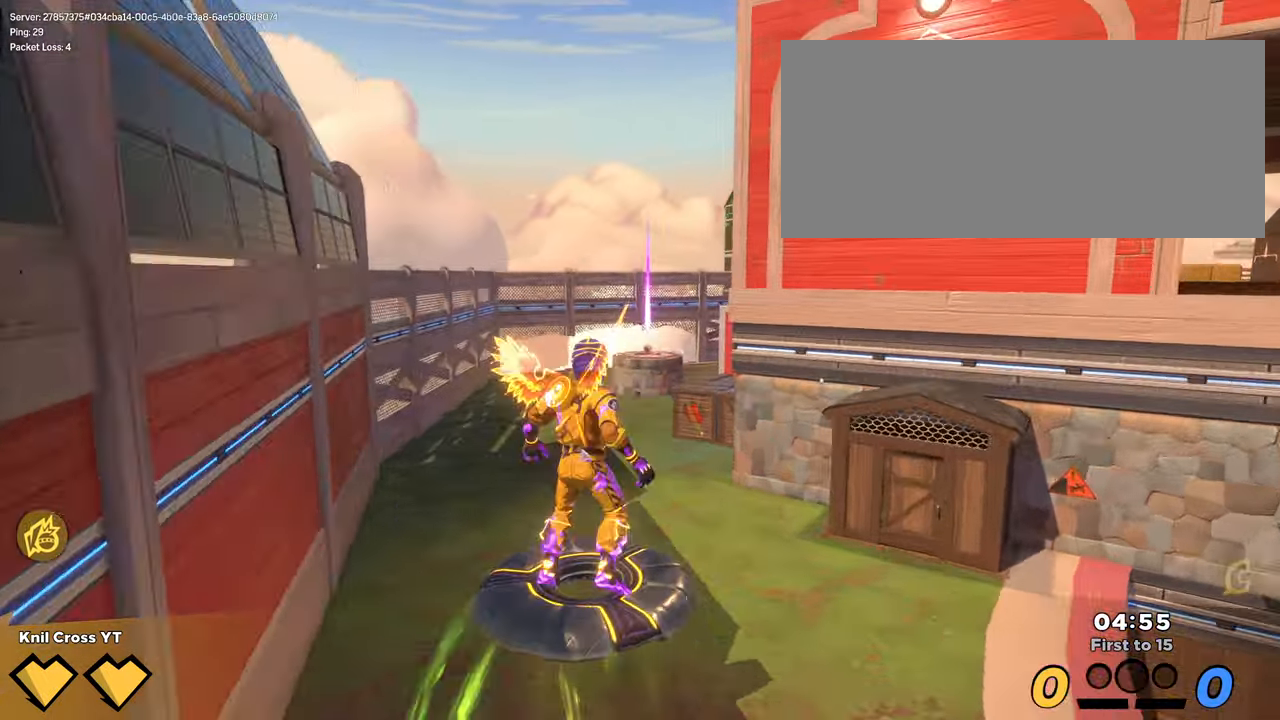
{"keys": ["shift", "w"], "mouse": [], "events": [[117, "shift", "down"]]}
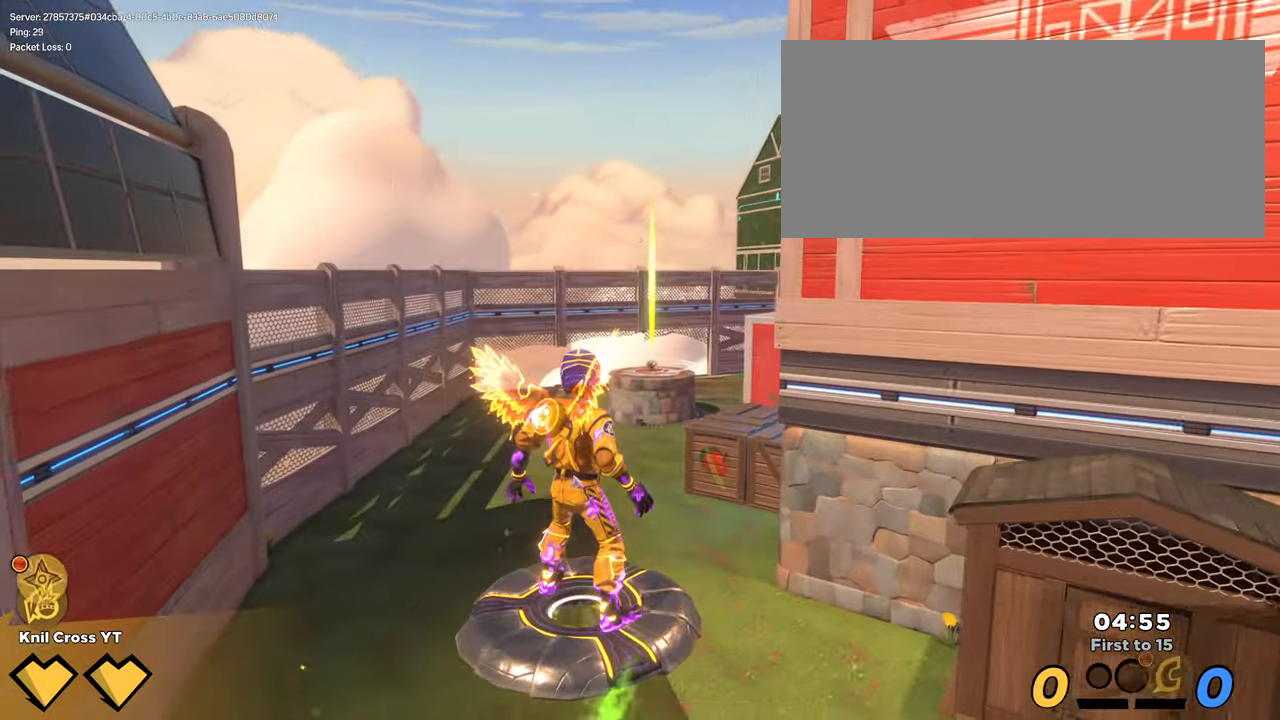
{"keys": ["alt", "s"], "mouse": [], "events": [[284, "shift", "up"], [317, "w", "up"], [334, "s", "down"], [417, "alt", "down"]]}
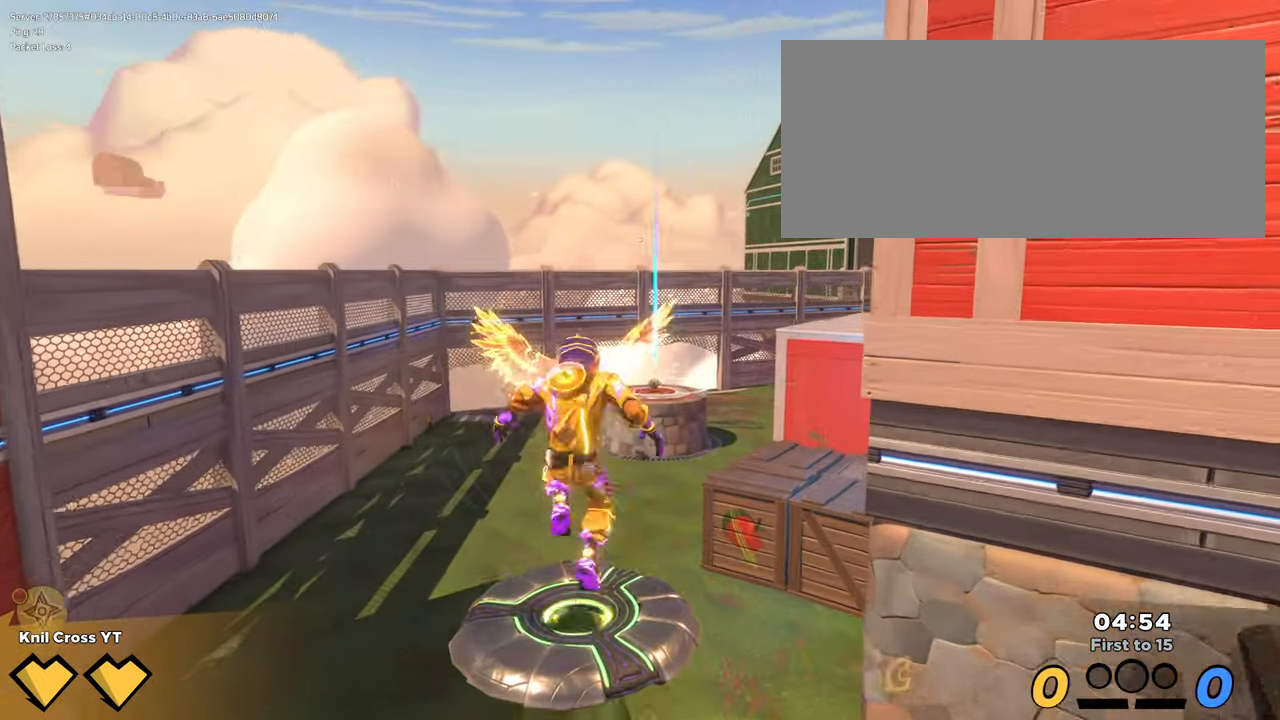
{"keys": ["s"], "mouse": [], "events": [[34, "alt", "up"]]}
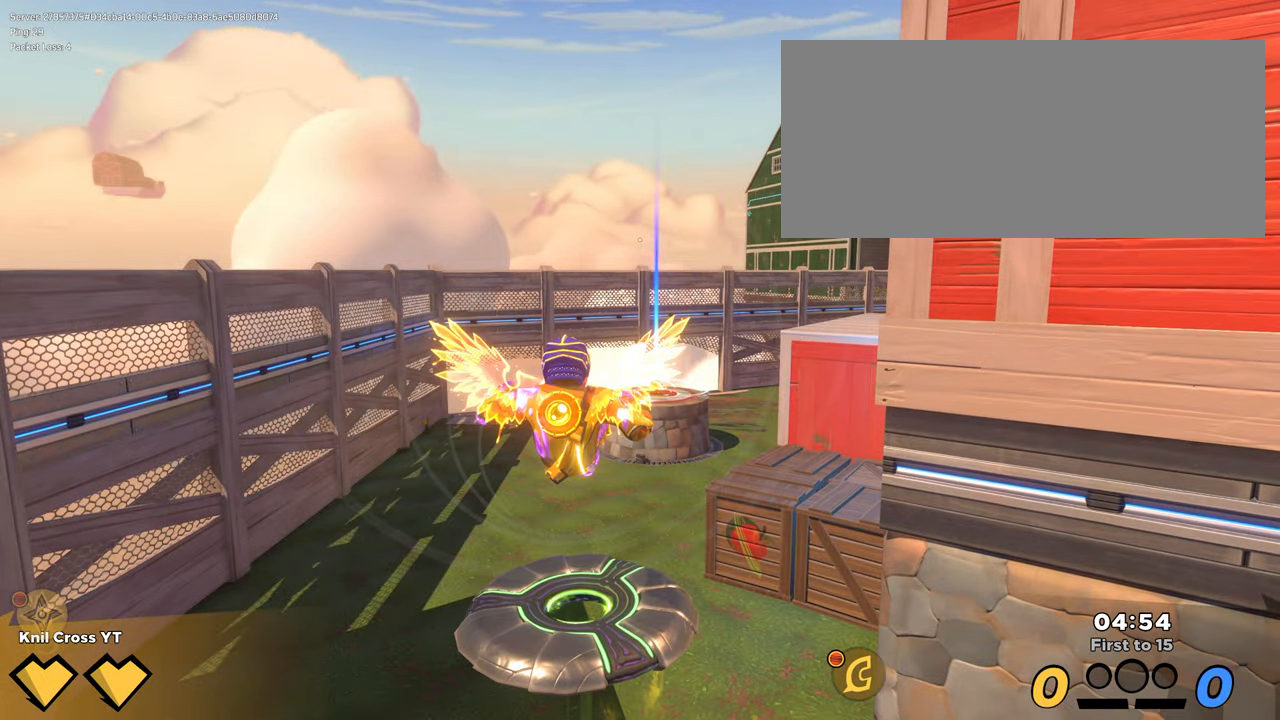
{"keys": ["ctrl"], "mouse": [], "events": [[334, "ctrl", "down"], [334, "s", "up"]]}
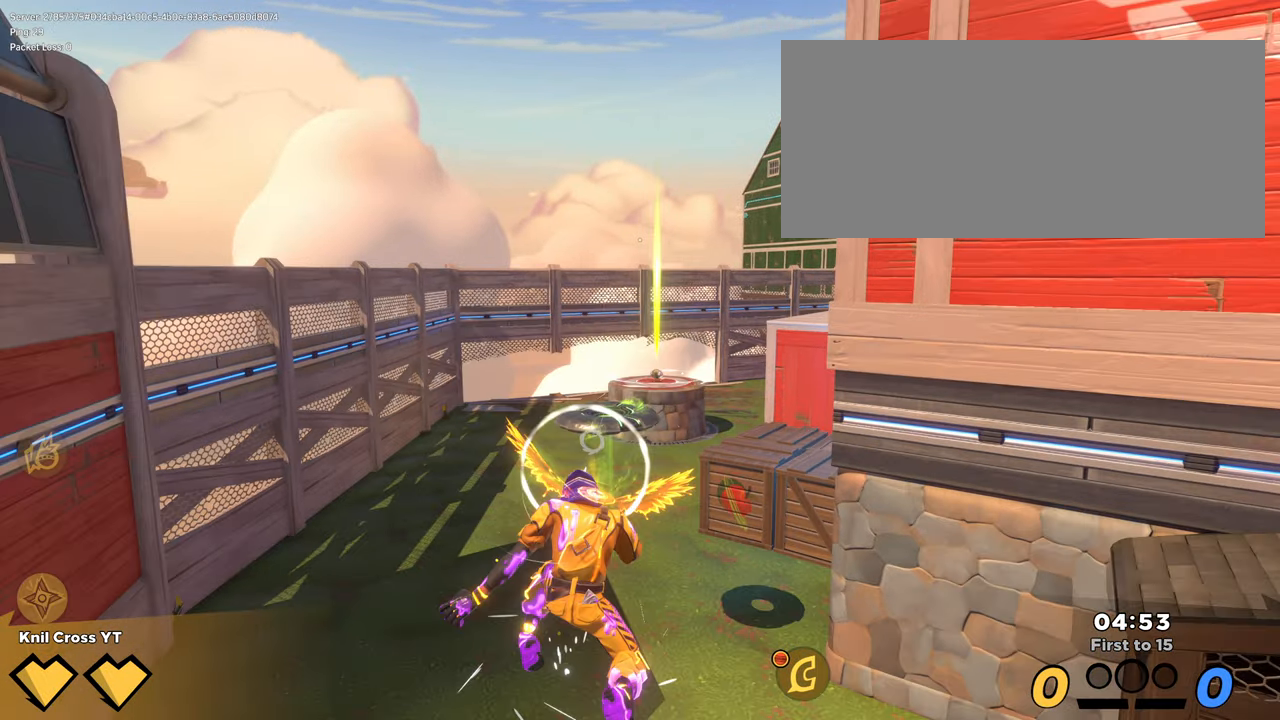
{"keys": ["w"], "mouse": [], "events": [[117, "ctrl", "up"], [117, "w", "down"]]}
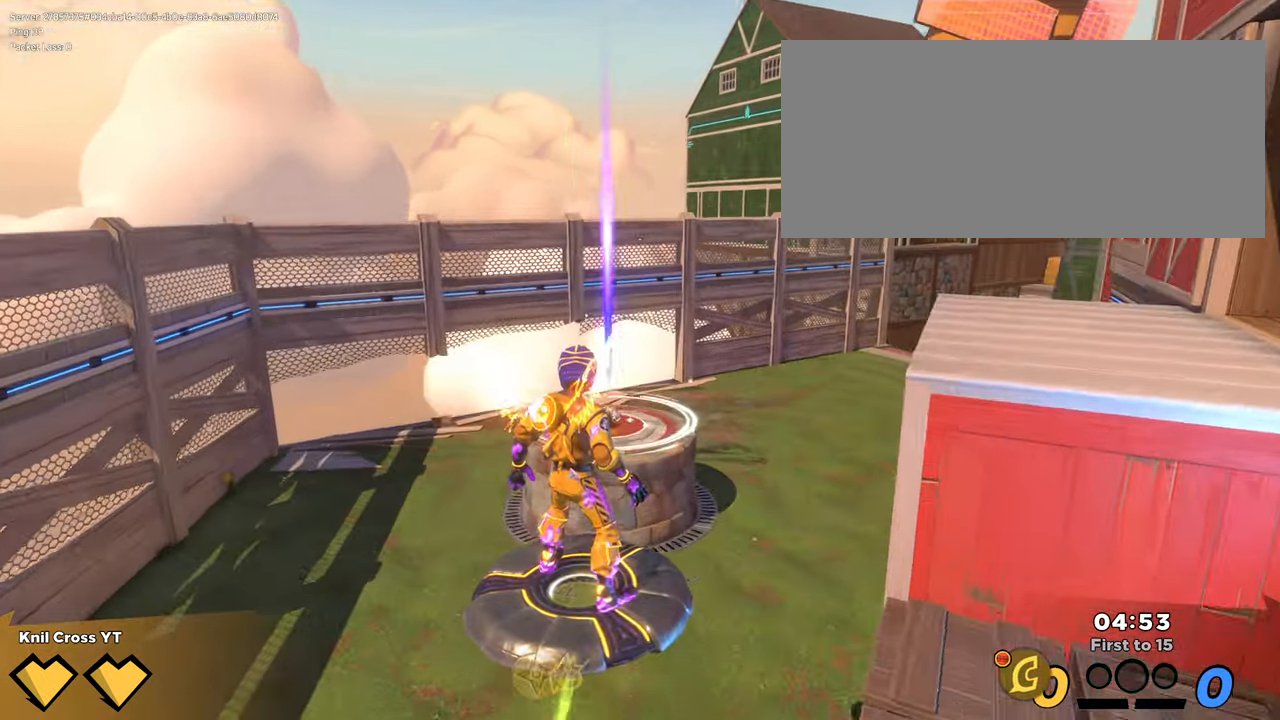
{"keys": ["w"], "mouse": [], "events": []}
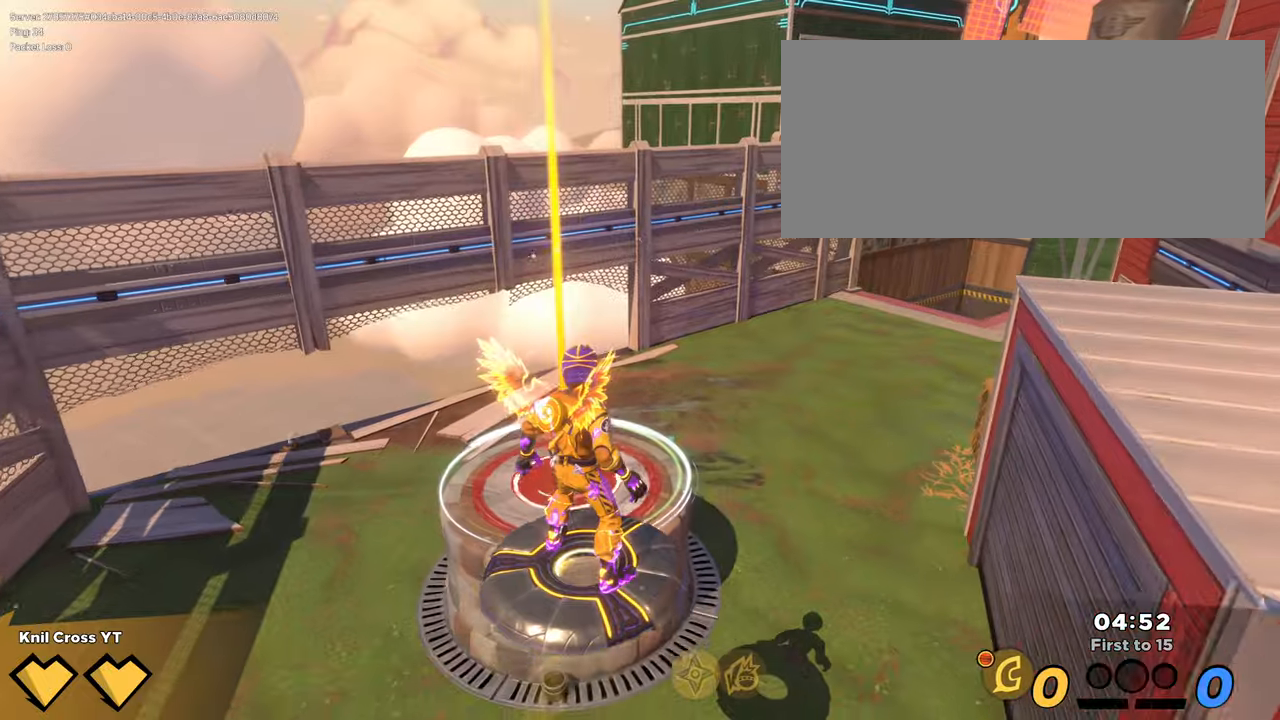
{"keys": [], "mouse": [], "events": [[133, "w", "up"], [233, "s", "down"], [400, "s", "up"]]}
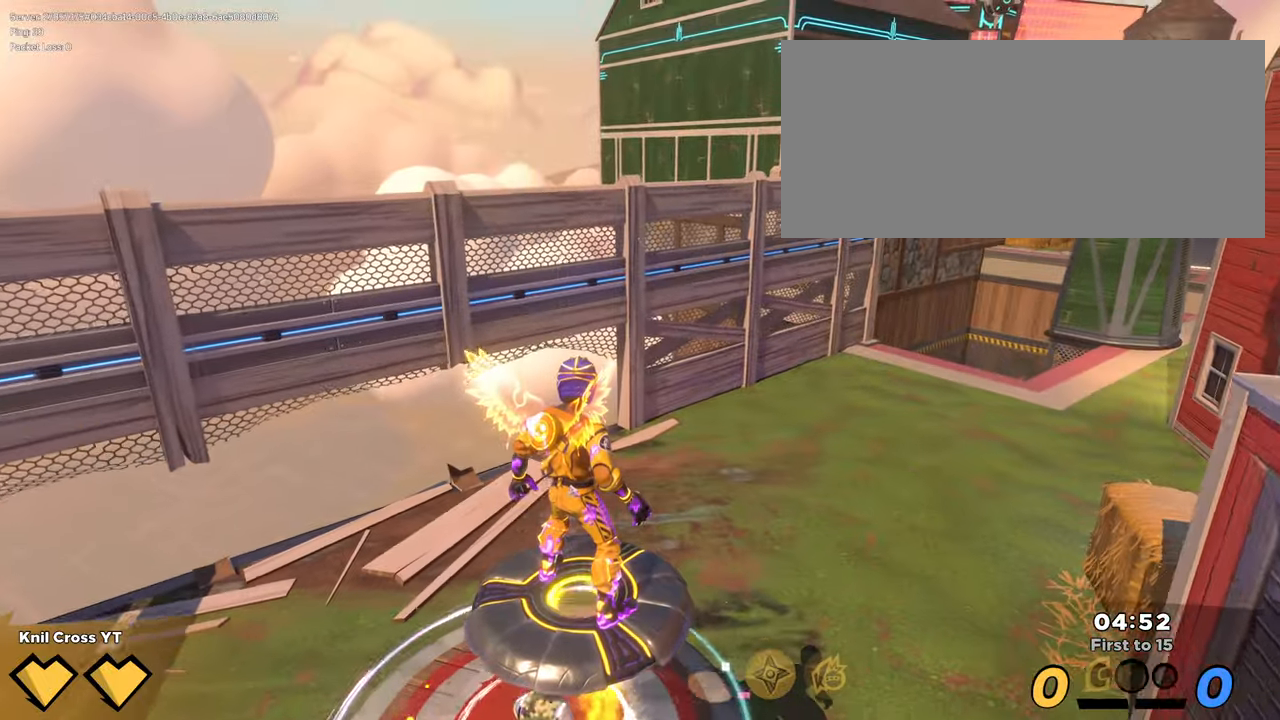
{"keys": ["w"], "mouse": [], "events": [[50, "s", "down"], [183, "s", "up"], [183, "w", "down"], [250, "w", "up"], [500, "w", "down"]]}
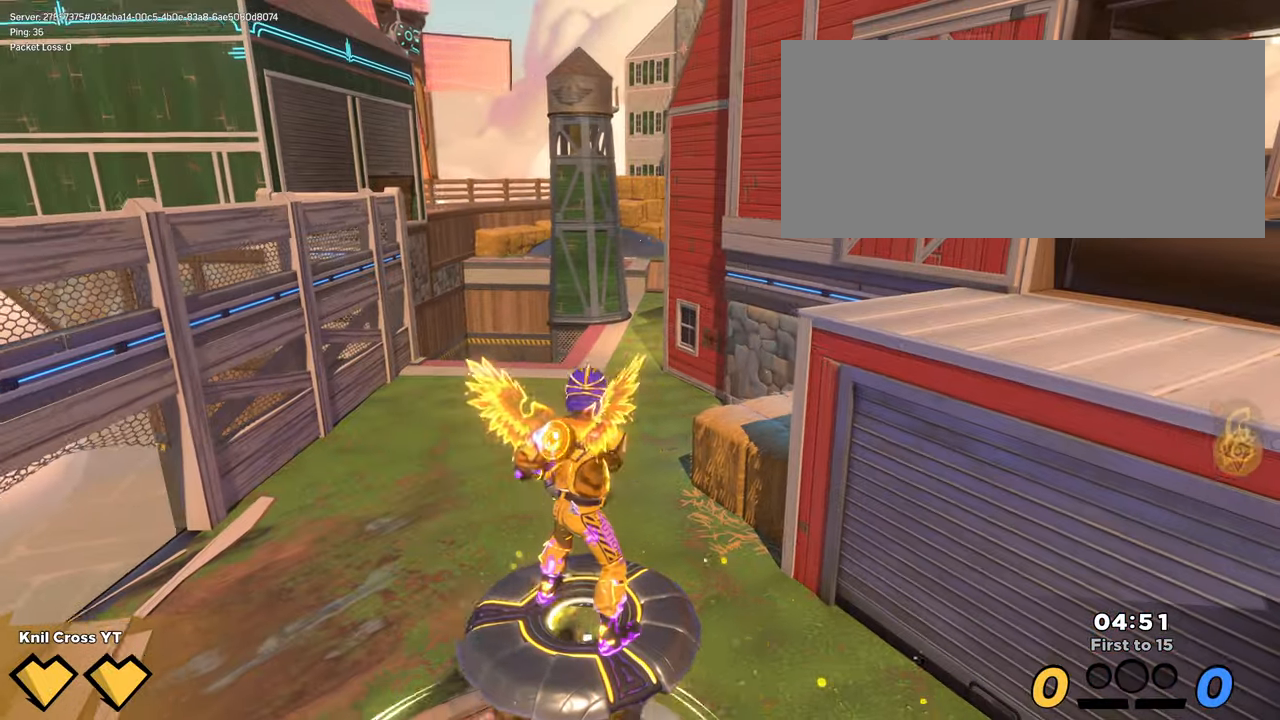
{"keys": ["a", "w"], "mouse": ["left"], "events": [[16, "a", "down"], [133, "mouse_left", "down"]]}
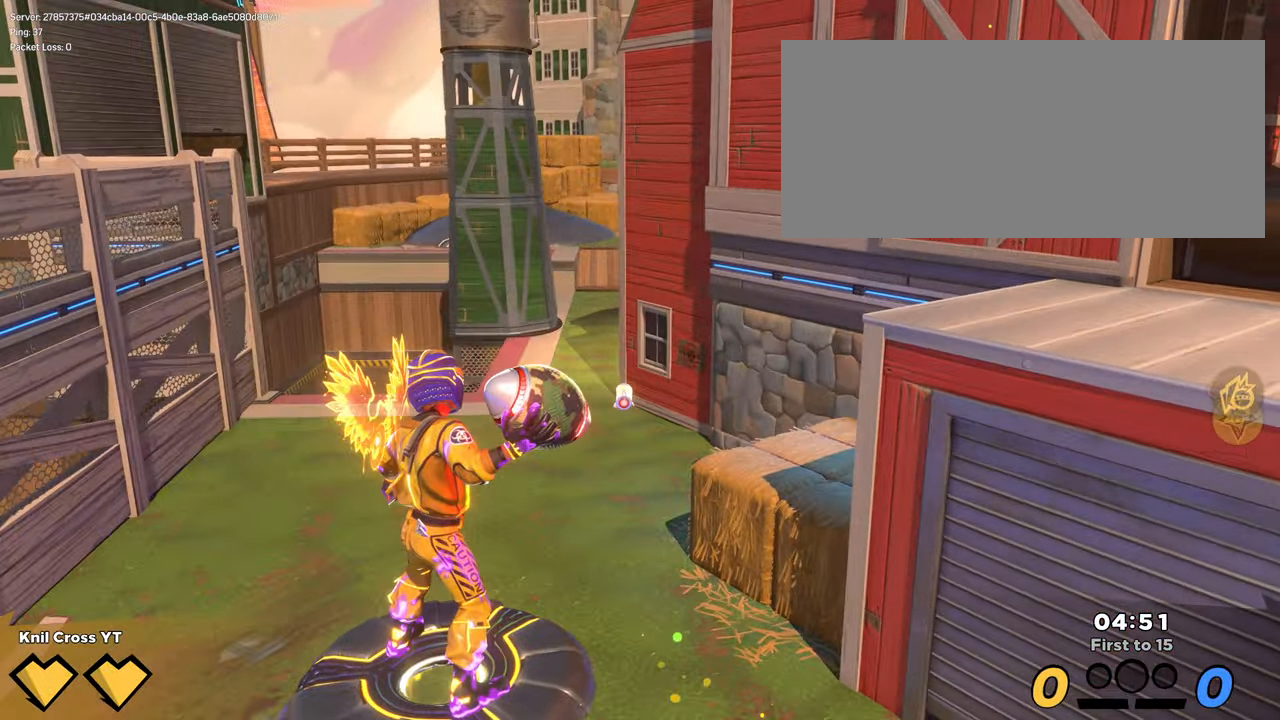
{"keys": ["w"], "mouse": ["left"], "events": [[383, "a", "up"]]}
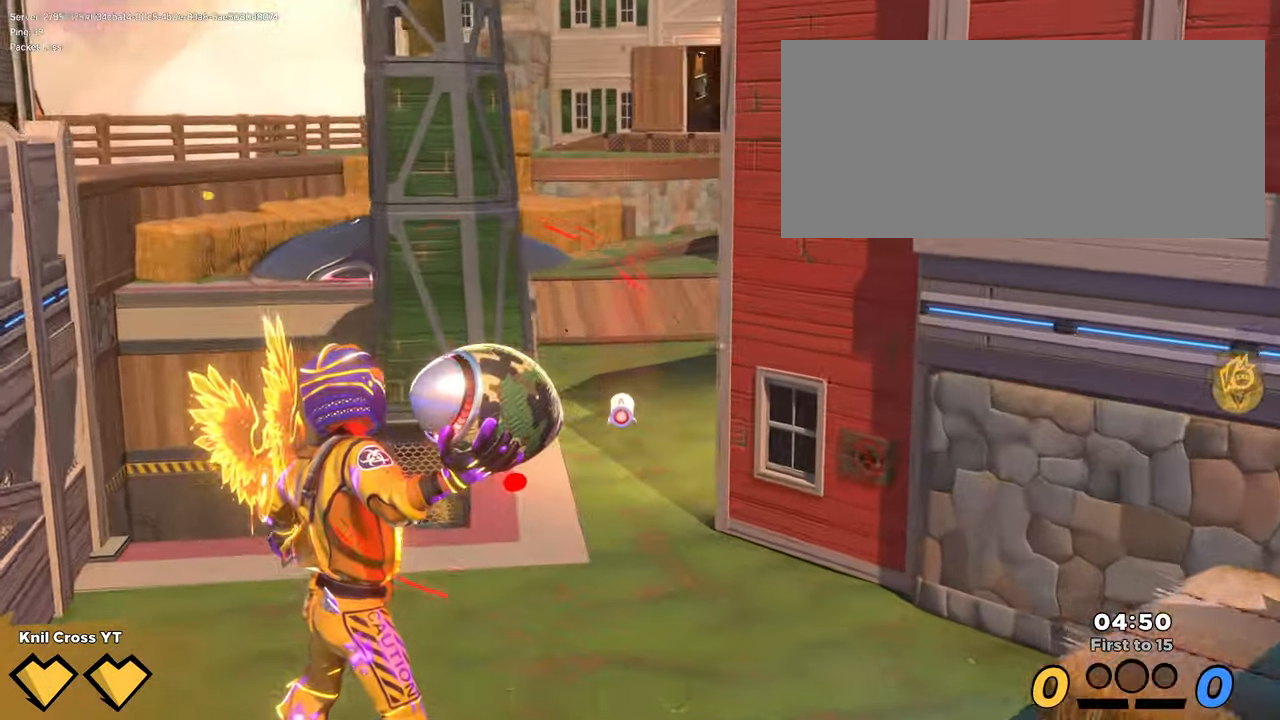
{"keys": ["w"], "mouse": ["left"], "events": []}
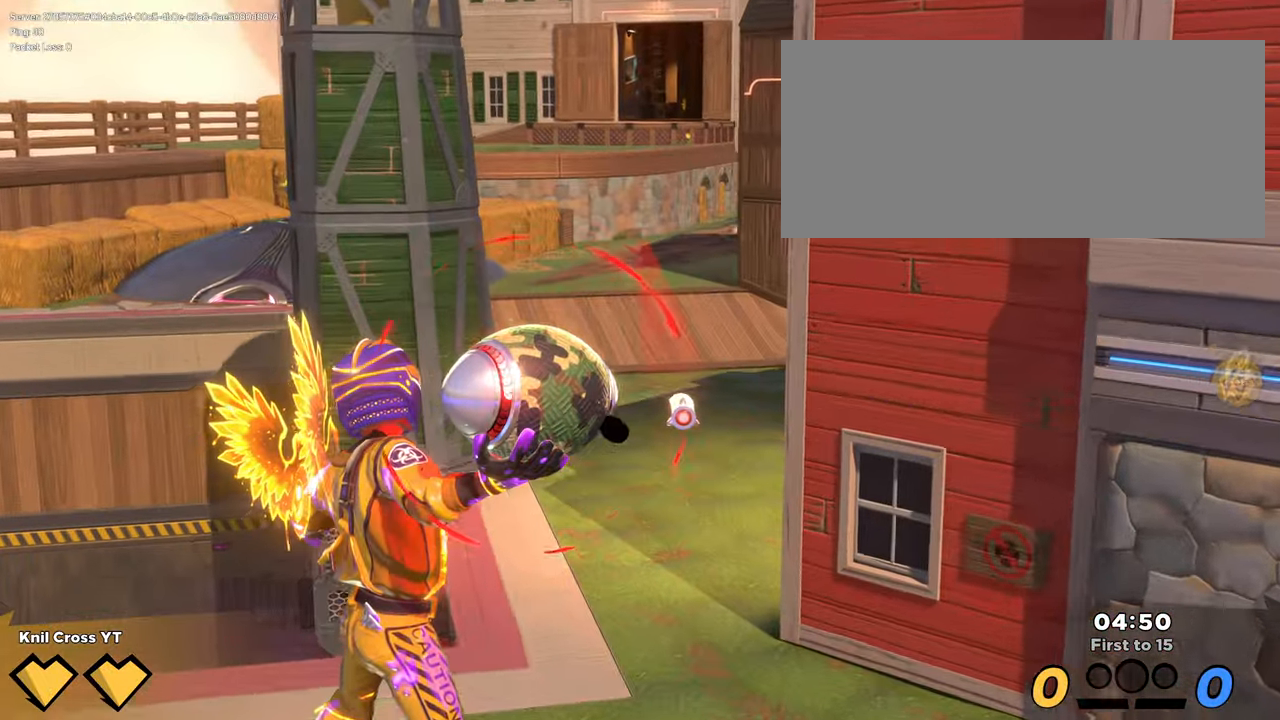
{"keys": ["a"], "mouse": ["left"], "events": [[466, "a", "down"], [500, "w", "up"]]}
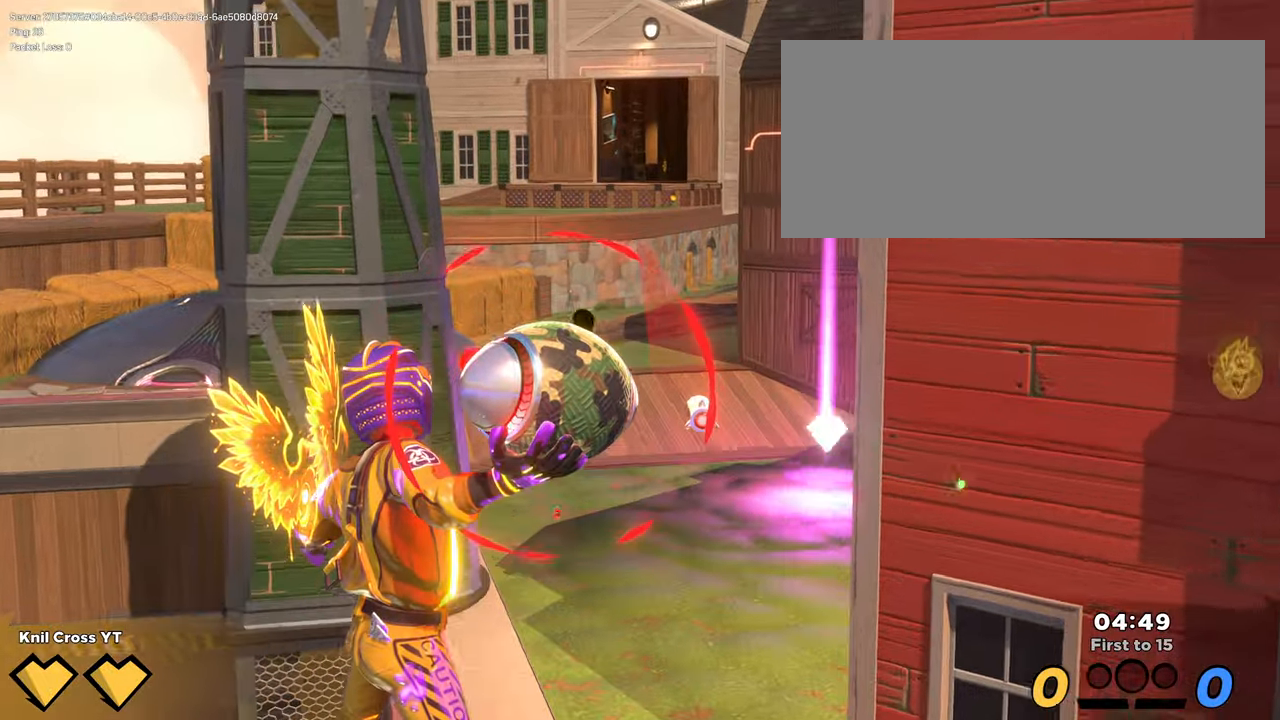
{"keys": ["s"], "mouse": ["left"], "events": [[50, "s", "down"], [283, "a", "up"]]}